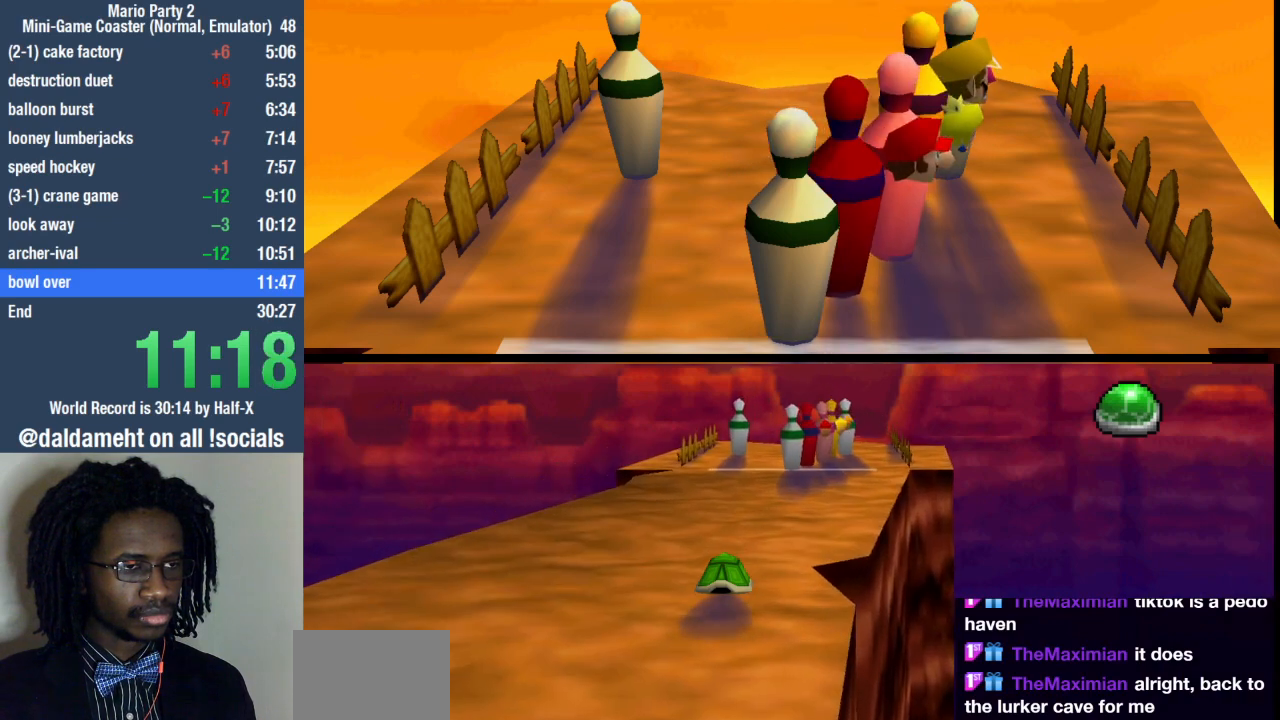
Gameplay with a controller (PlayStation layout); each line is a JSON object with the inputs held at the frame after it. "events" lists button and stick changes between this image and that frame as [ms after this image, input, new state], when the widget could be followed in between. Not read: R3.
{"buttons": [], "left_stick": "center", "right_stick": "center", "events": [[133, "left_stick", "right"], [300, "left_stick", "center"]]}
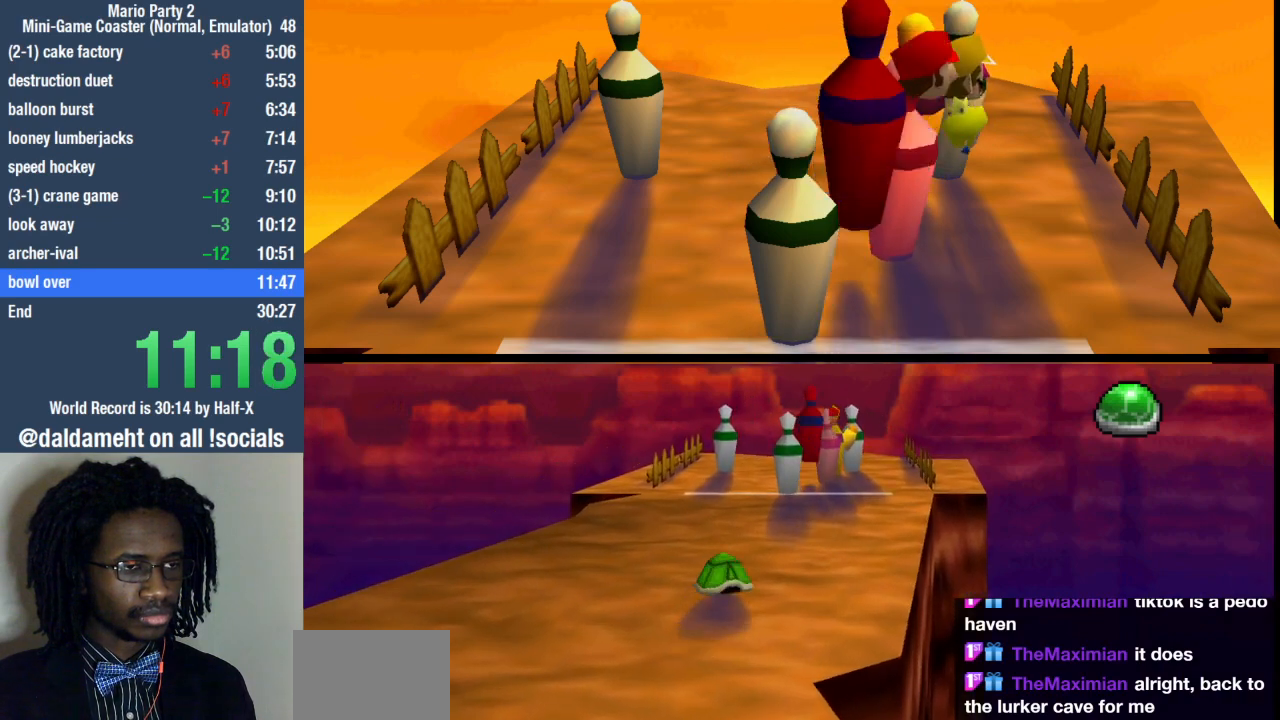
{"buttons": [], "left_stick": "center", "right_stick": "center", "events": []}
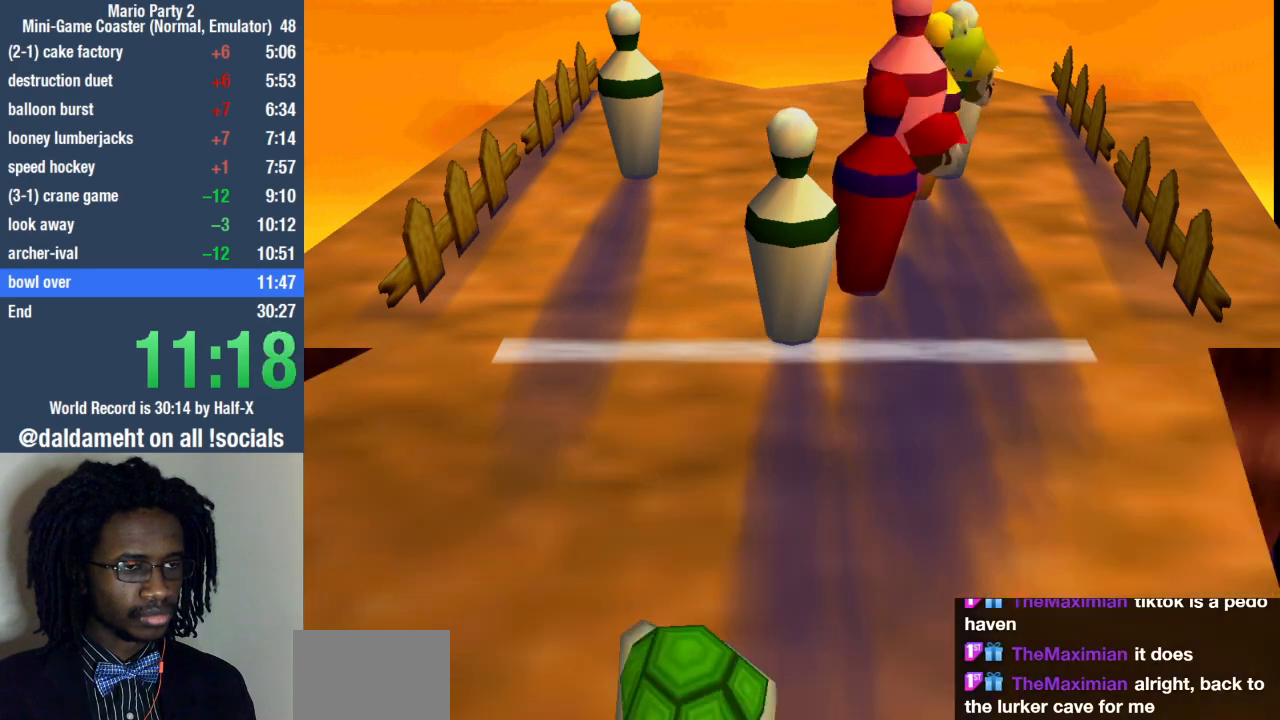
{"buttons": ["L3"], "left_stick": "right", "right_stick": "center", "events": [[33, "left_stick", "right"], [300, "L3", "down"]]}
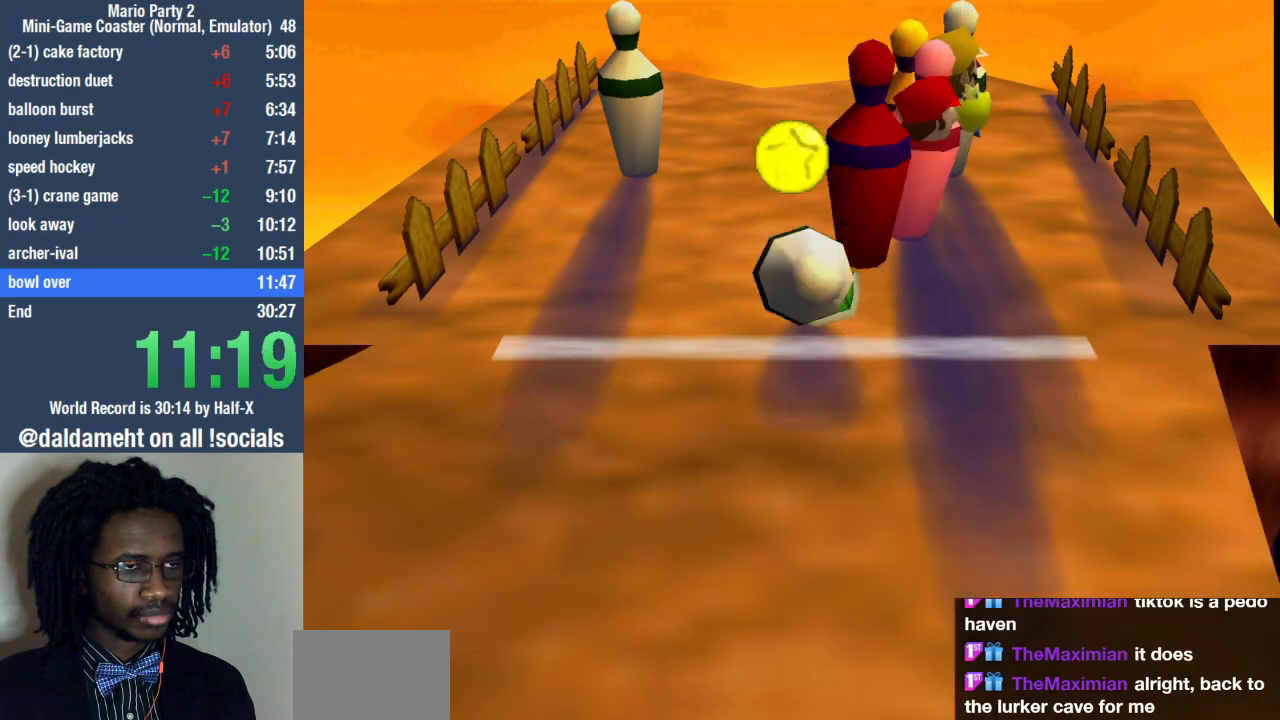
{"buttons": [], "left_stick": "right", "right_stick": "center", "events": [[133, "L3", "up"]]}
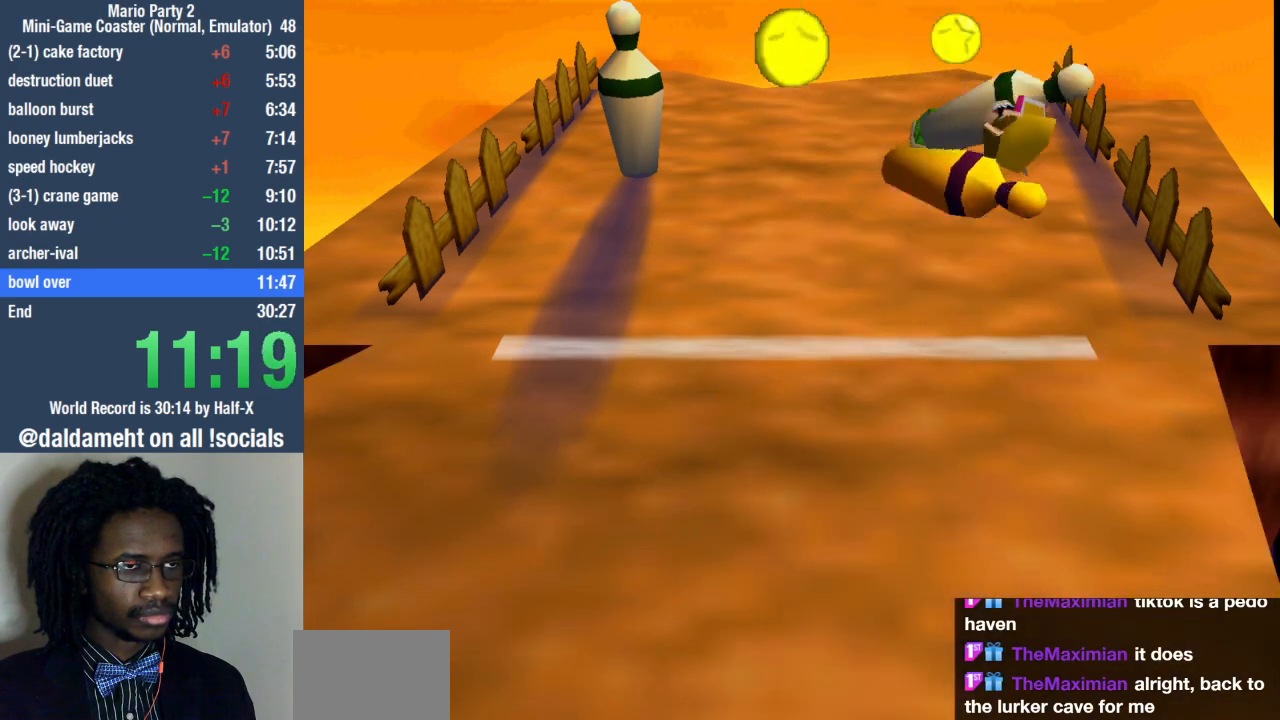
{"buttons": [], "left_stick": "center", "right_stick": "center", "events": [[300, "left_stick", "center"]]}
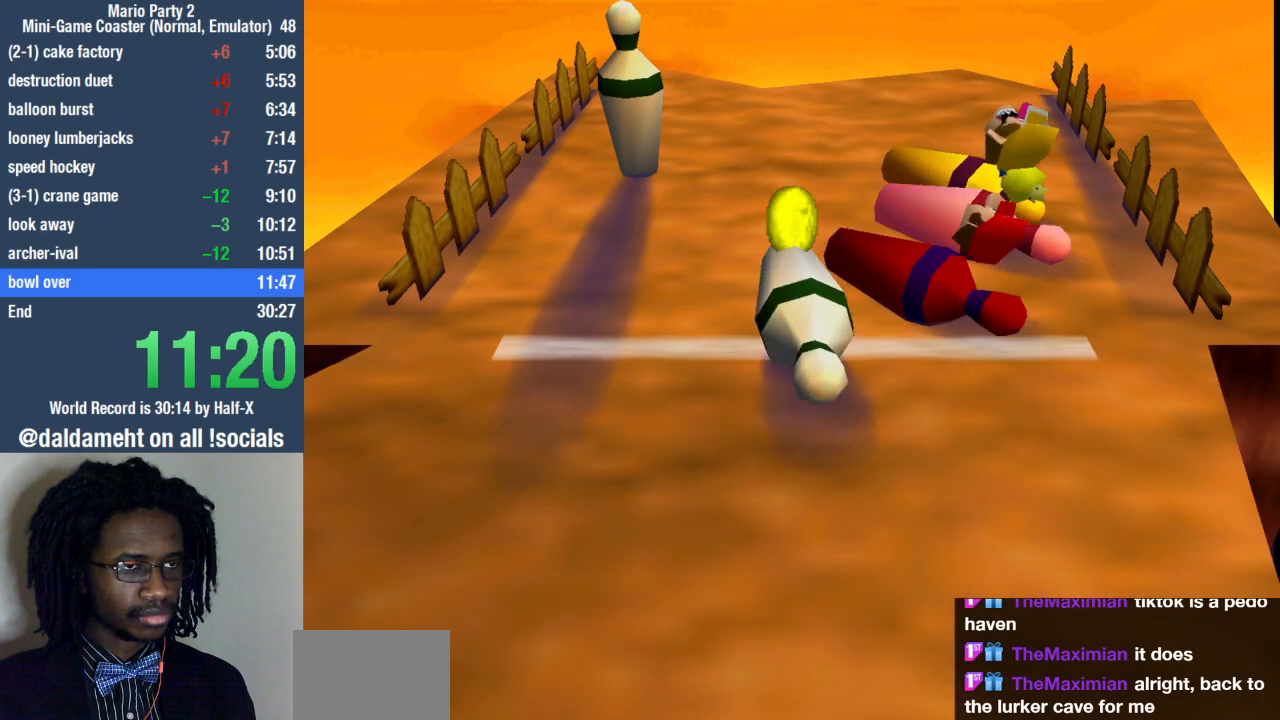
{"buttons": [], "left_stick": "down", "right_stick": "center", "events": [[67, "left_stick", "up-right"], [167, "left_stick", "down-right"], [233, "left_stick", "down-left"], [333, "left_stick", "up"], [467, "left_stick", "down"]]}
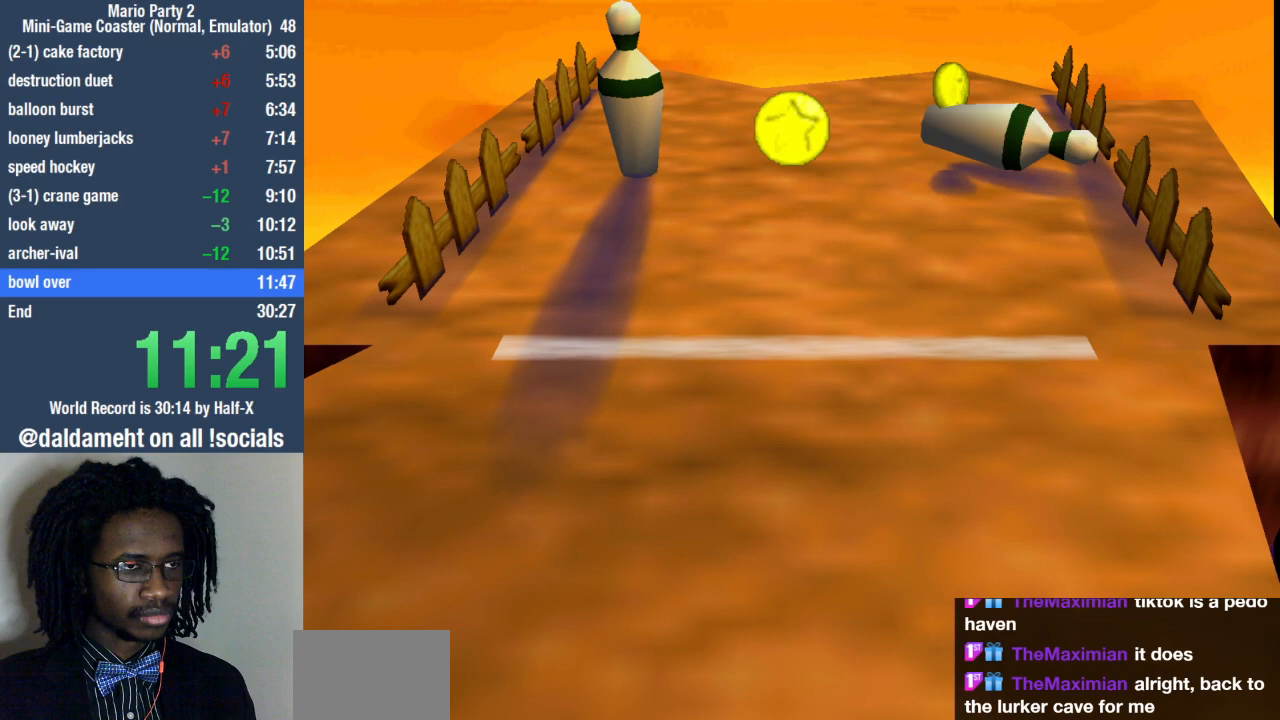
{"buttons": [], "left_stick": "center", "right_stick": "center", "events": [[33, "left_stick", "down-left"], [133, "left_stick", "up"], [267, "left_stick", "center"]]}
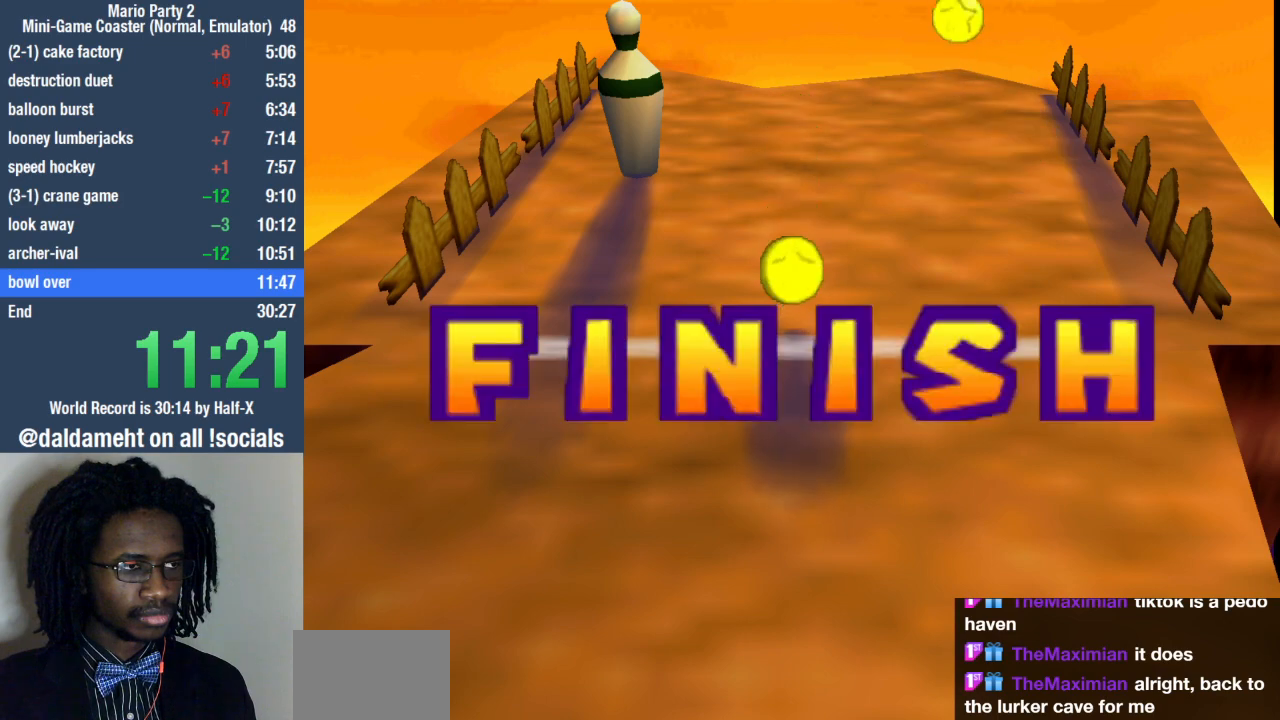
{"buttons": [], "left_stick": "center", "right_stick": "center", "events": [[167, "SQUARE", "down"], [267, "SQUARE", "up"], [300, "SQUARE", "down"], [400, "SQUARE", "up"]]}
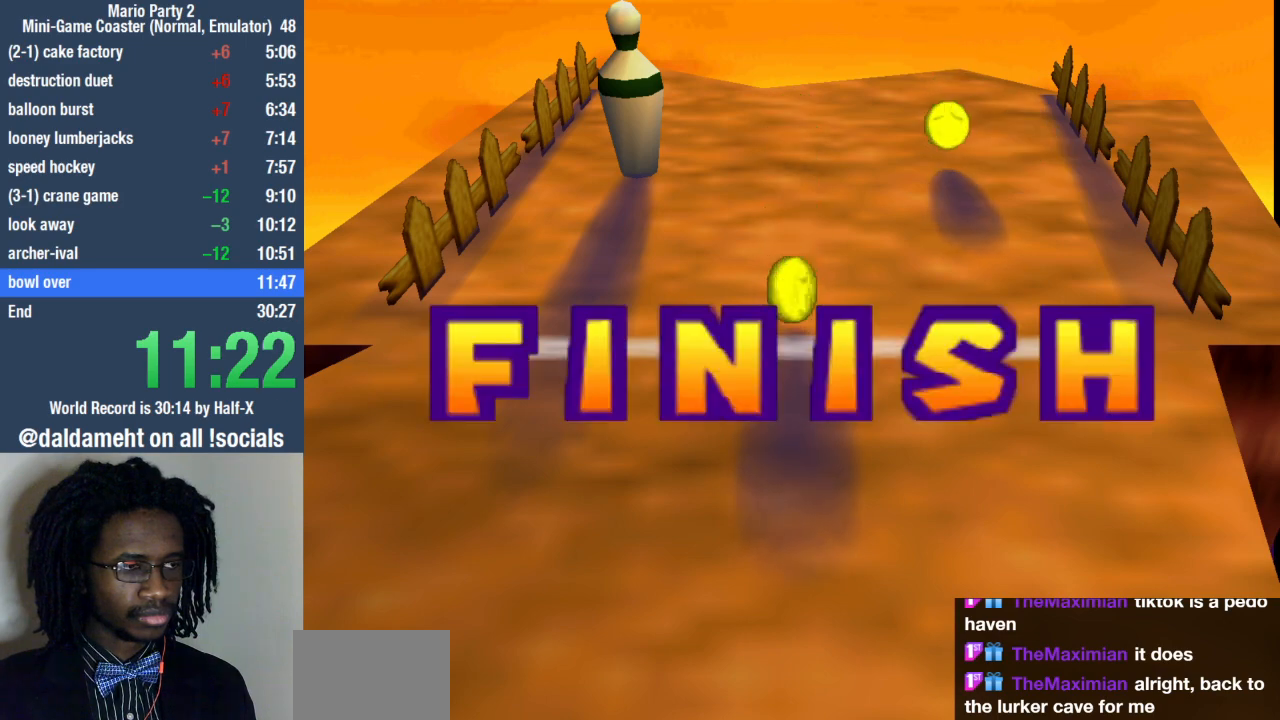
{"buttons": [], "left_stick": "down-left", "right_stick": "center", "events": [[233, "left_stick", "up-right"], [333, "left_stick", "down-right"], [433, "left_stick", "down-left"]]}
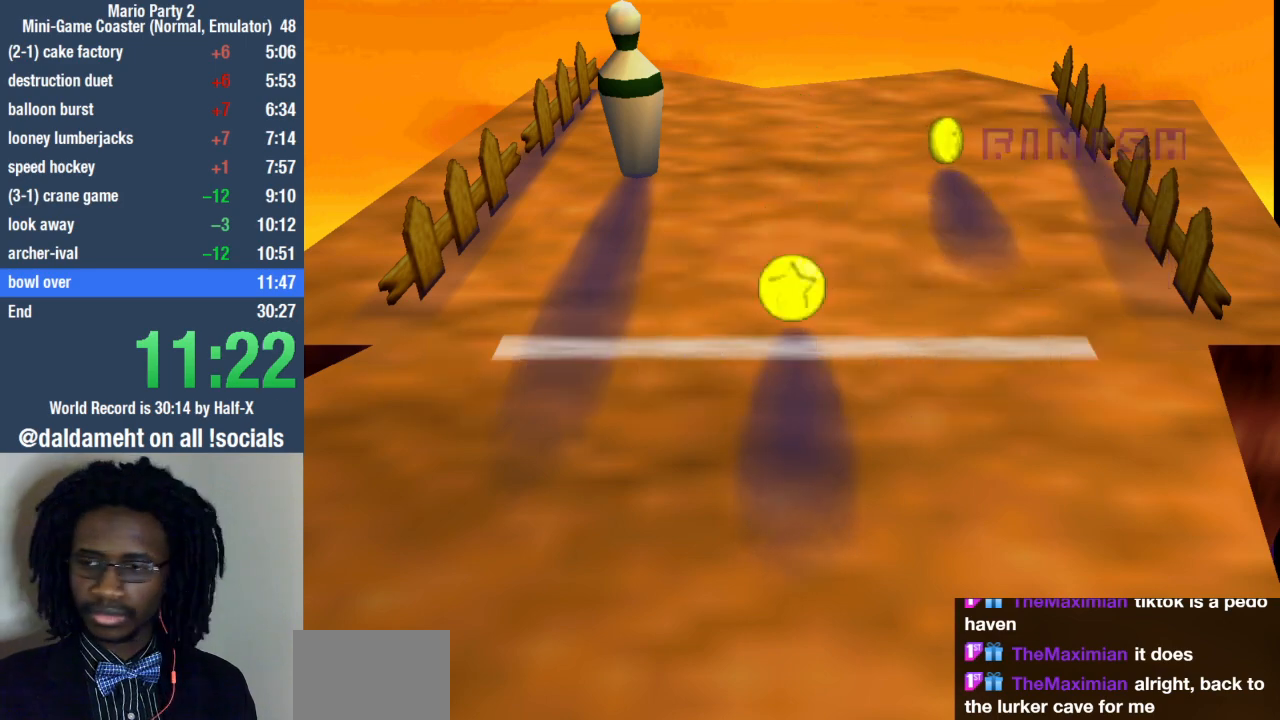
{"buttons": [], "left_stick": "center", "right_stick": "center", "events": [[33, "left_stick", "up"], [133, "left_stick", "right"], [200, "left_stick", "down"], [333, "left_stick", "left"], [400, "left_stick", "center"]]}
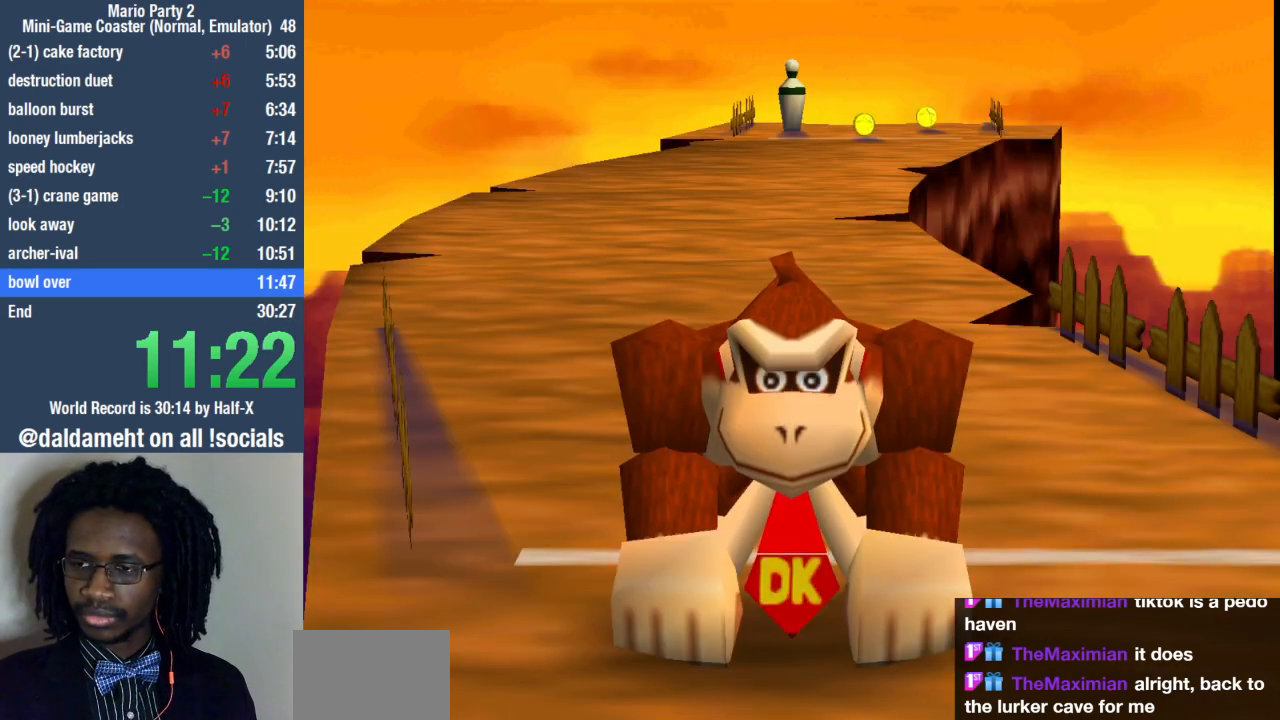
{"buttons": [], "left_stick": "center", "right_stick": "center", "events": []}
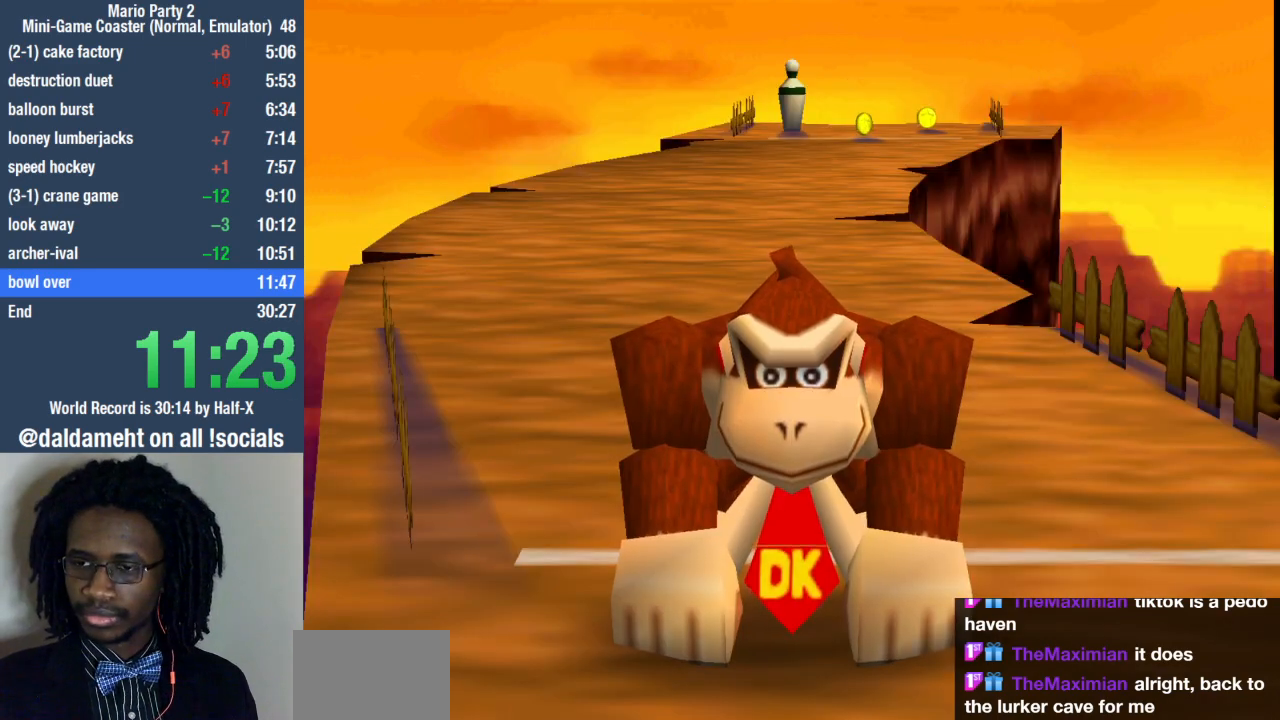
{"buttons": [], "left_stick": "center", "right_stick": "center", "events": []}
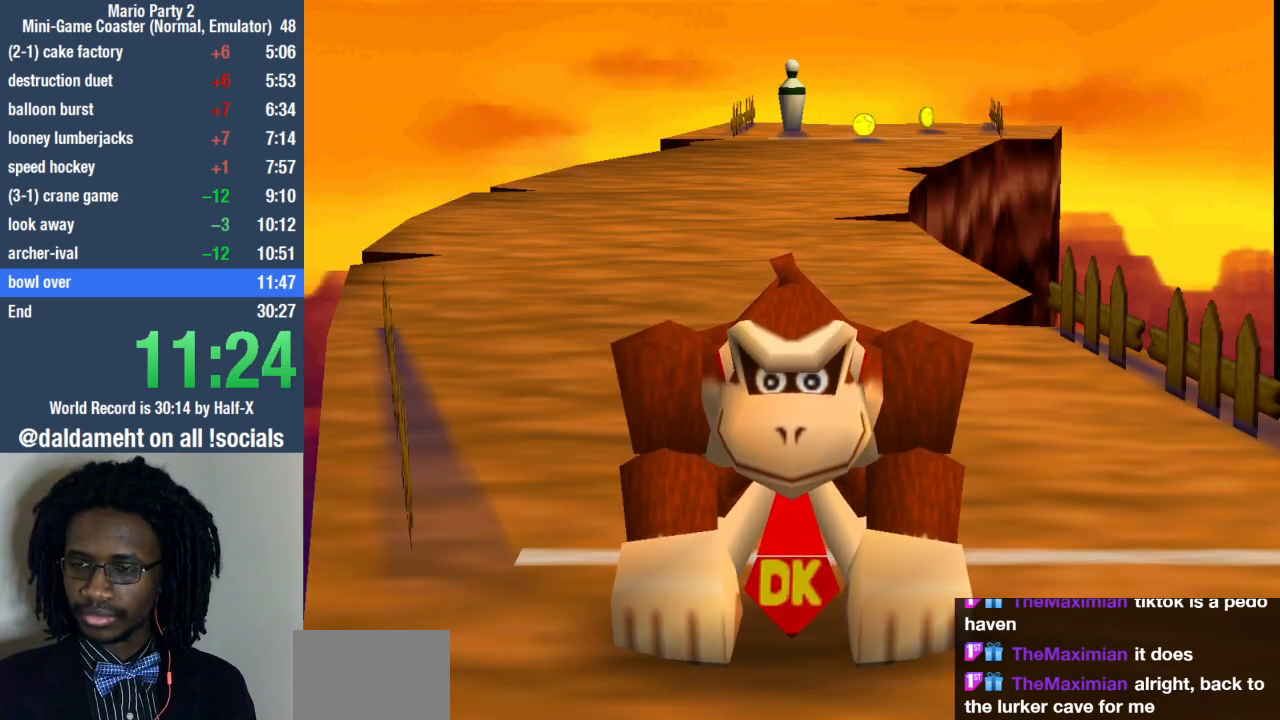
{"buttons": [], "left_stick": "center", "right_stick": "center", "events": []}
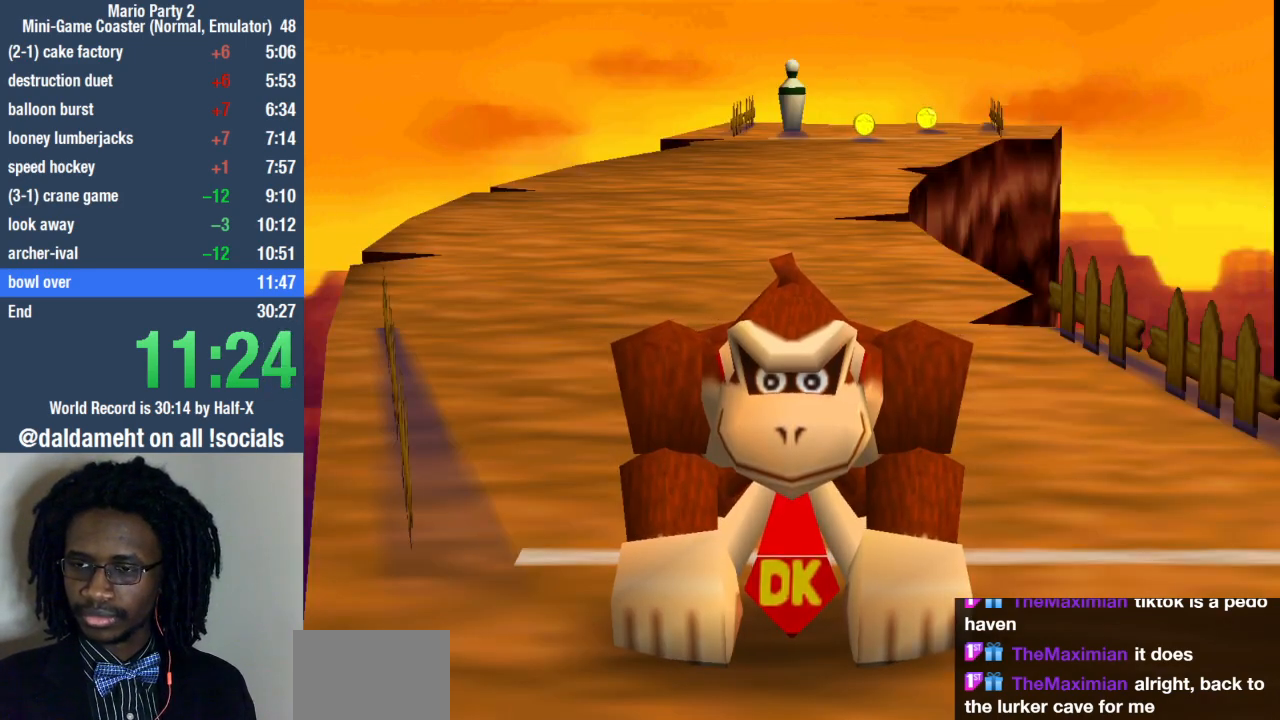
{"buttons": [], "left_stick": "center", "right_stick": "center", "events": []}
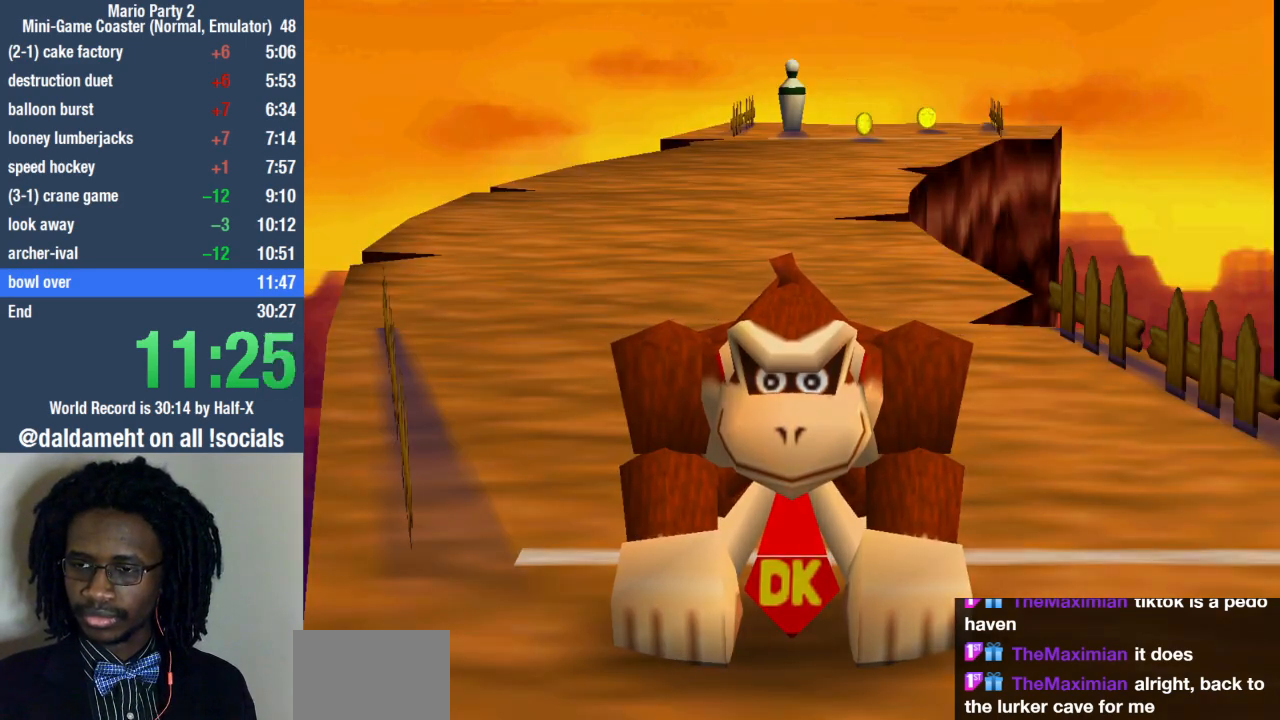
{"buttons": [], "left_stick": "center", "right_stick": "center", "events": []}
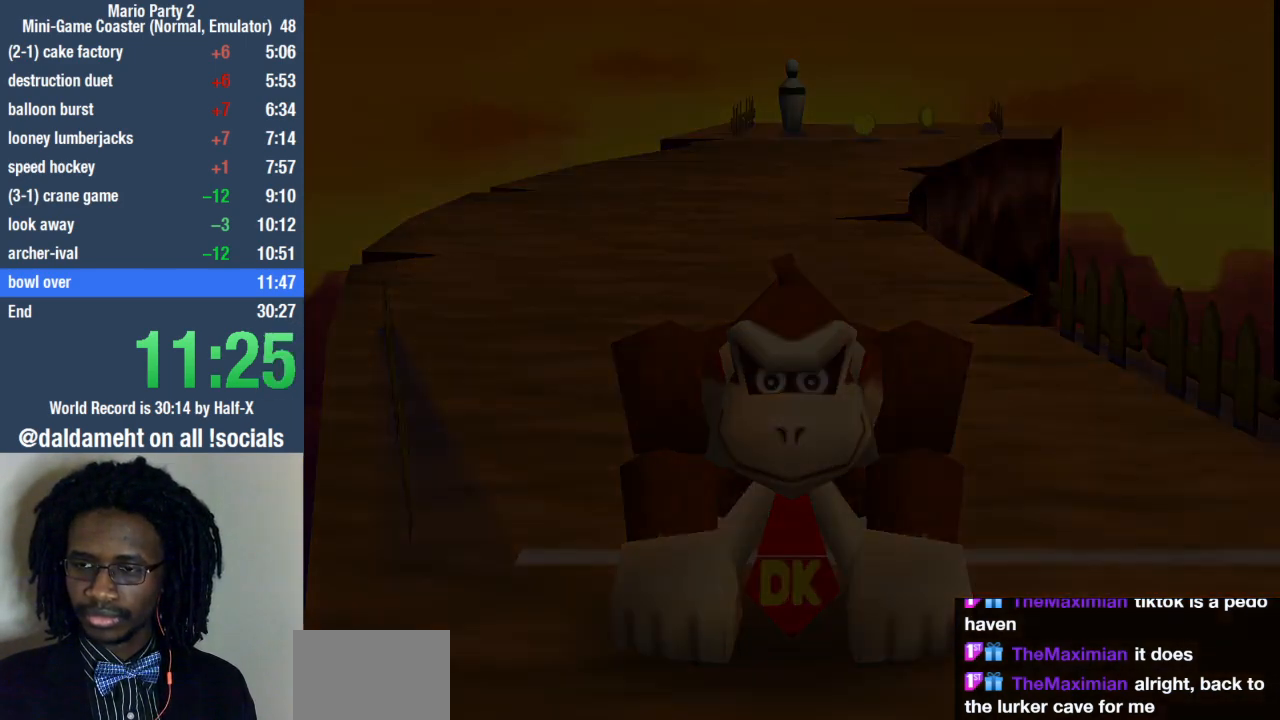
{"buttons": [], "left_stick": "center", "right_stick": "center", "events": [[33, "SQUARE", "down"], [67, "SQUARE", "up"], [200, "SQUARE", "down"], [233, "SQUARE", "up"], [300, "SQUARE", "down"], [367, "SQUARE", "up"]]}